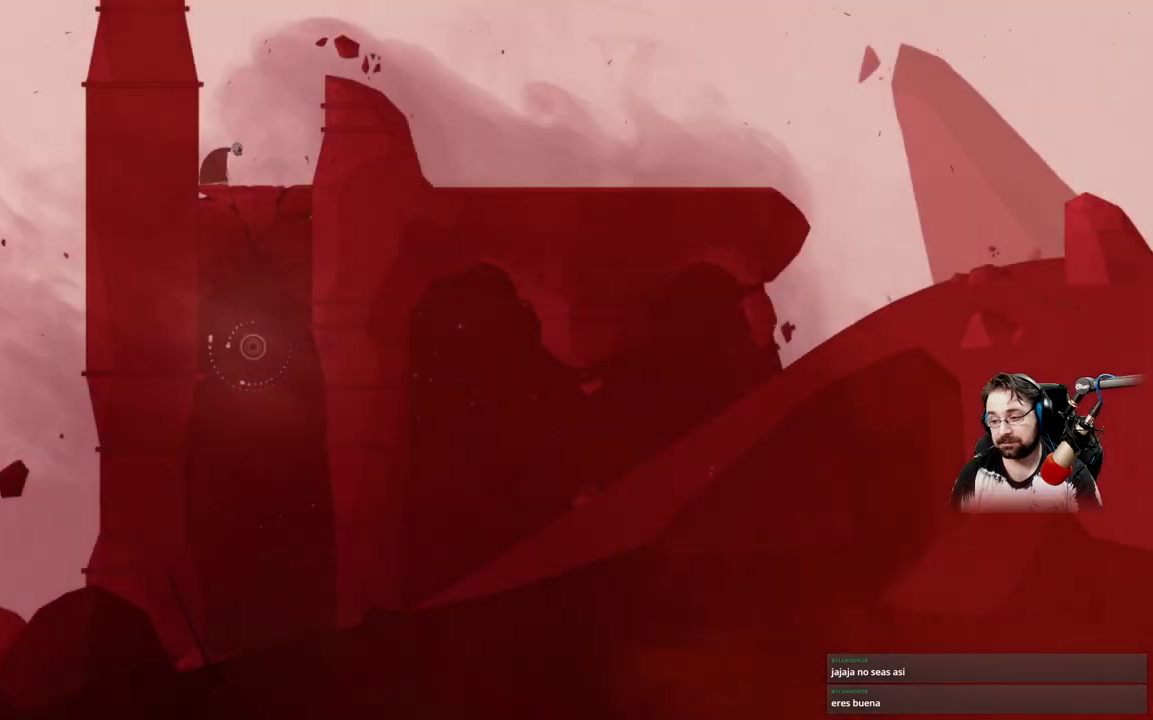
Gameplay with a controller (Xbox layout); each line is a JSON object with the inputs held at the frame after it. "events" lists button and stick changes between this image and that frame as [ms after this image, input, new state], when the widget could be followed in between.
{"buttons": [], "left_stick": "right", "right_stick": "center", "events": []}
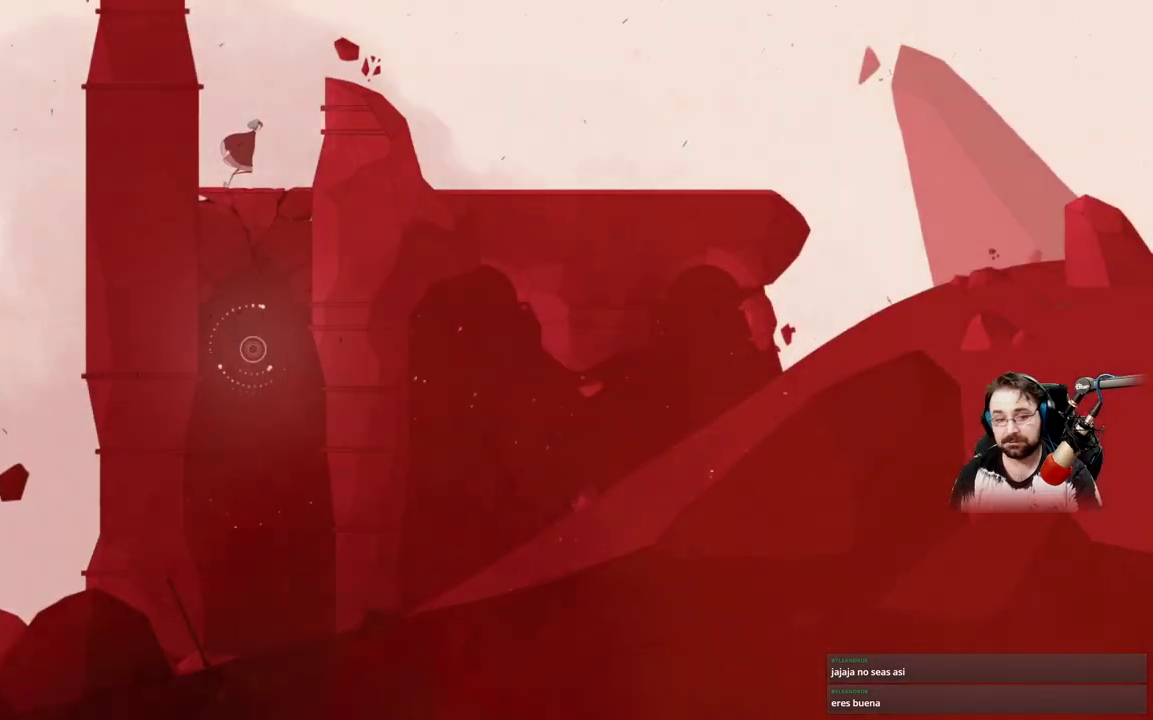
{"buttons": [], "left_stick": "right", "right_stick": "center", "events": []}
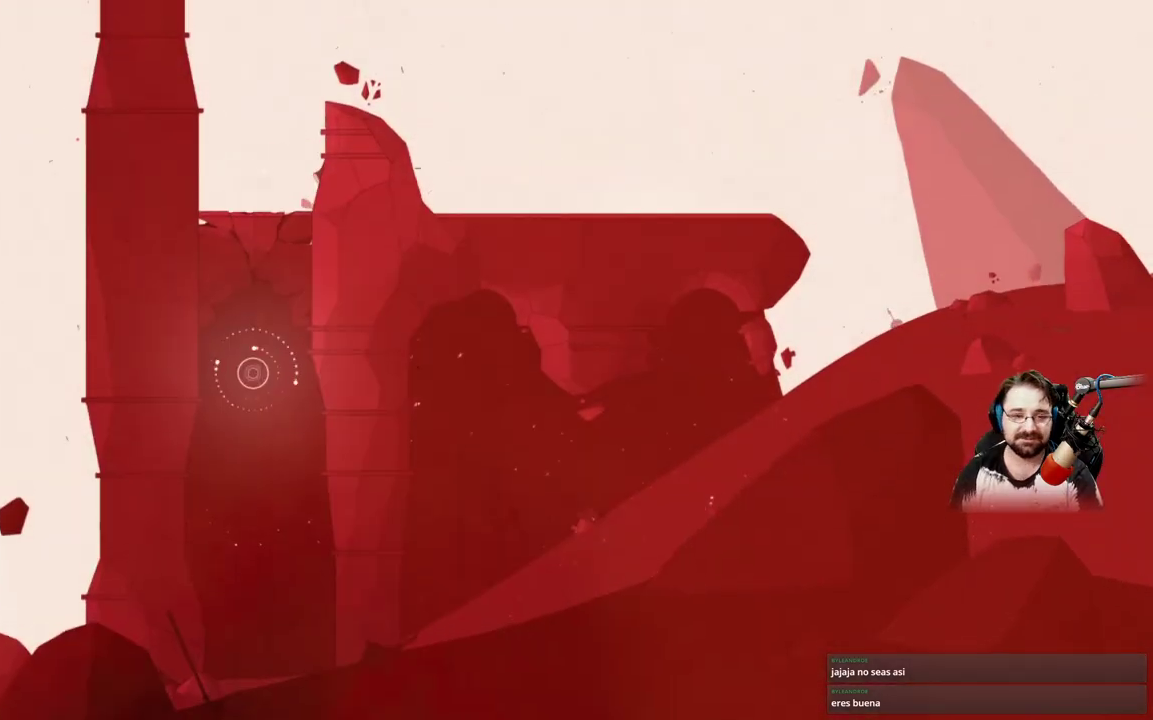
{"buttons": [], "left_stick": "right", "right_stick": "center", "events": []}
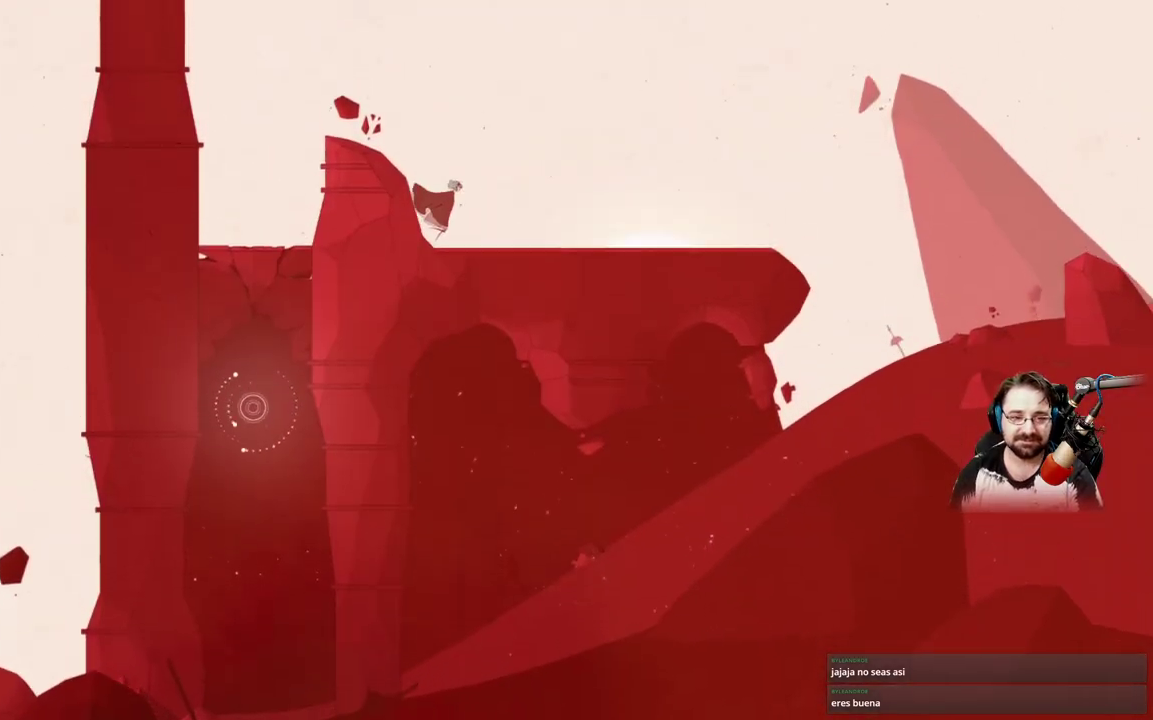
{"buttons": [], "left_stick": "right", "right_stick": "center", "events": []}
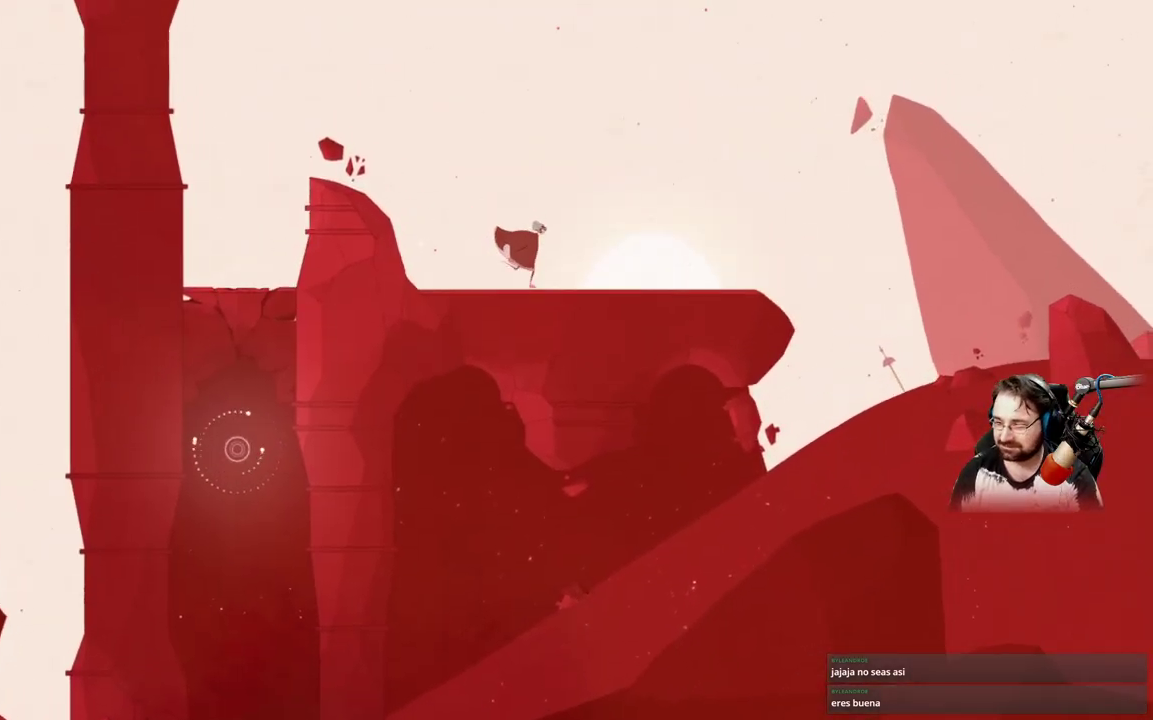
{"buttons": [], "left_stick": "right", "right_stick": "center", "events": []}
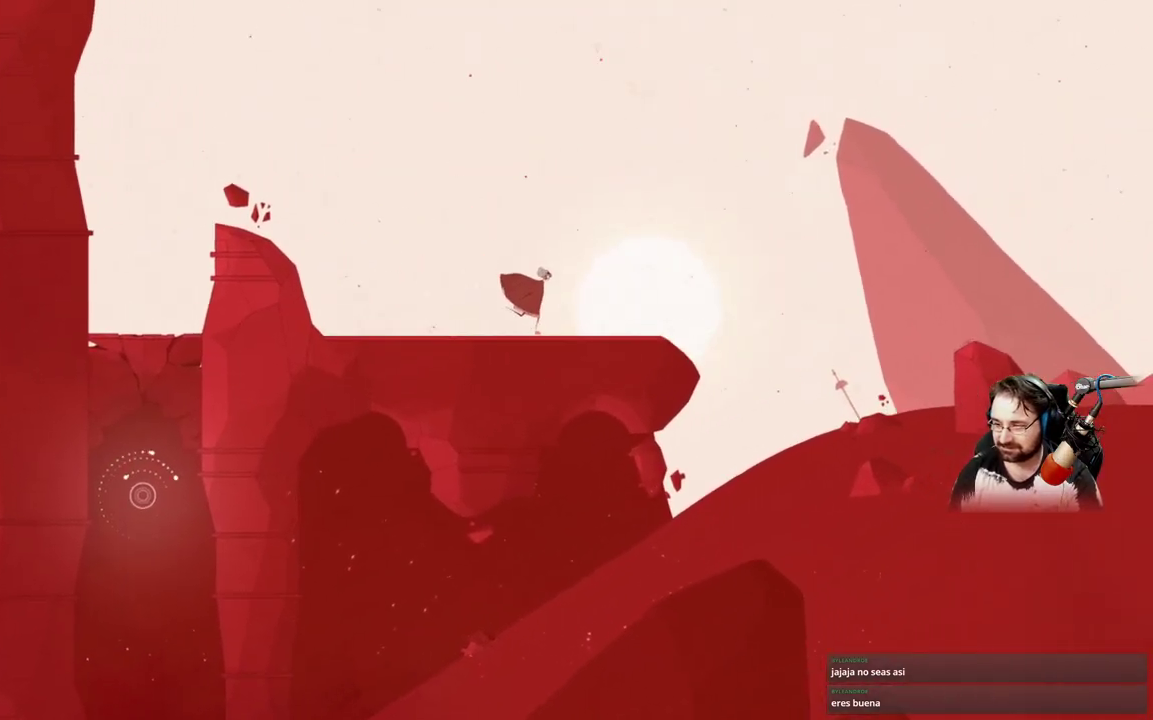
{"buttons": [], "left_stick": "right", "right_stick": "center", "events": []}
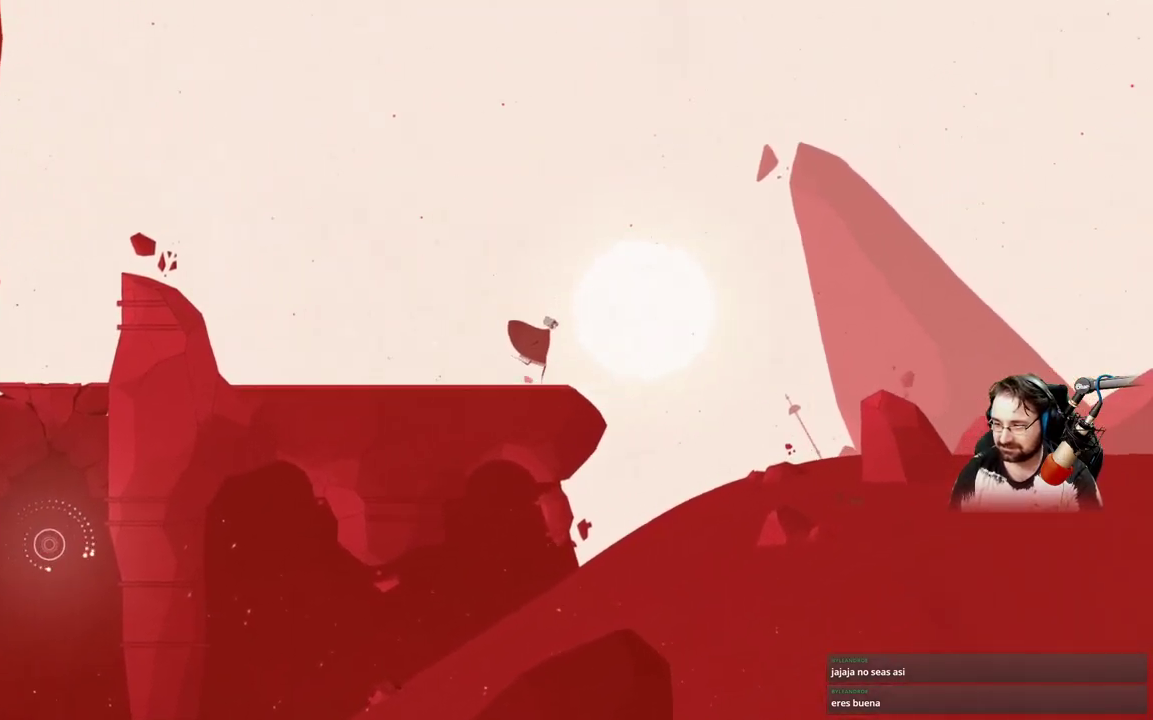
{"buttons": ["A"], "left_stick": "right", "right_stick": "center", "events": [[233, "A", "down"]]}
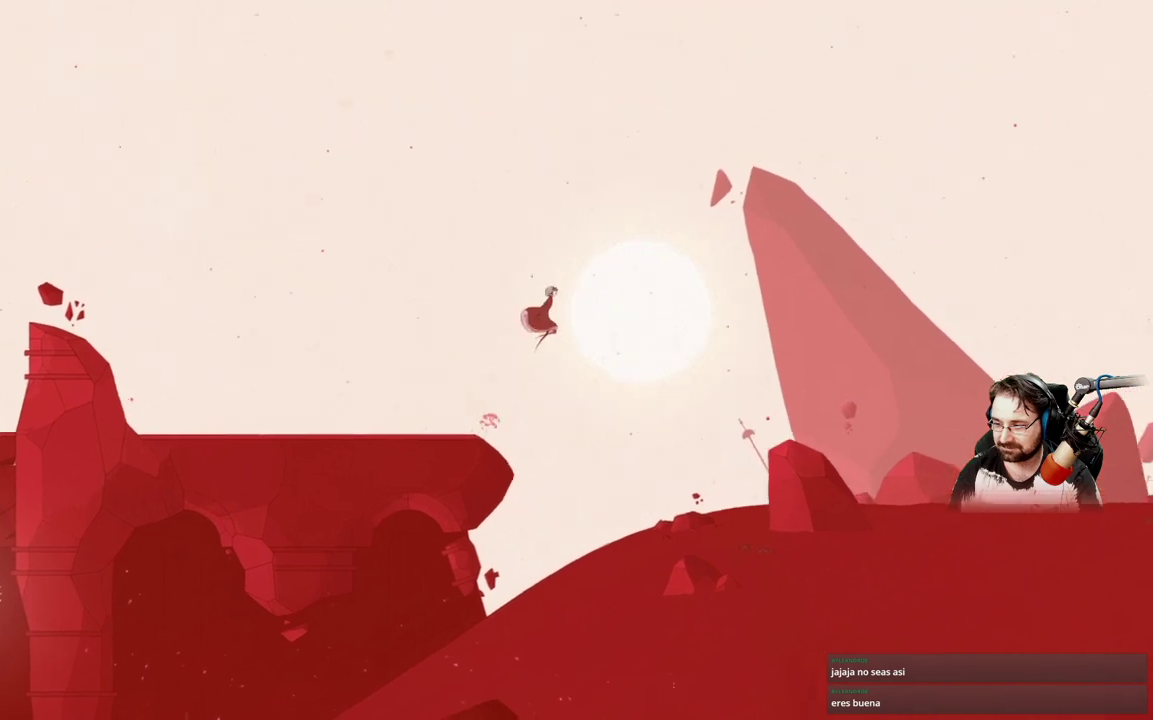
{"buttons": ["A"], "left_stick": "right", "right_stick": "center", "events": []}
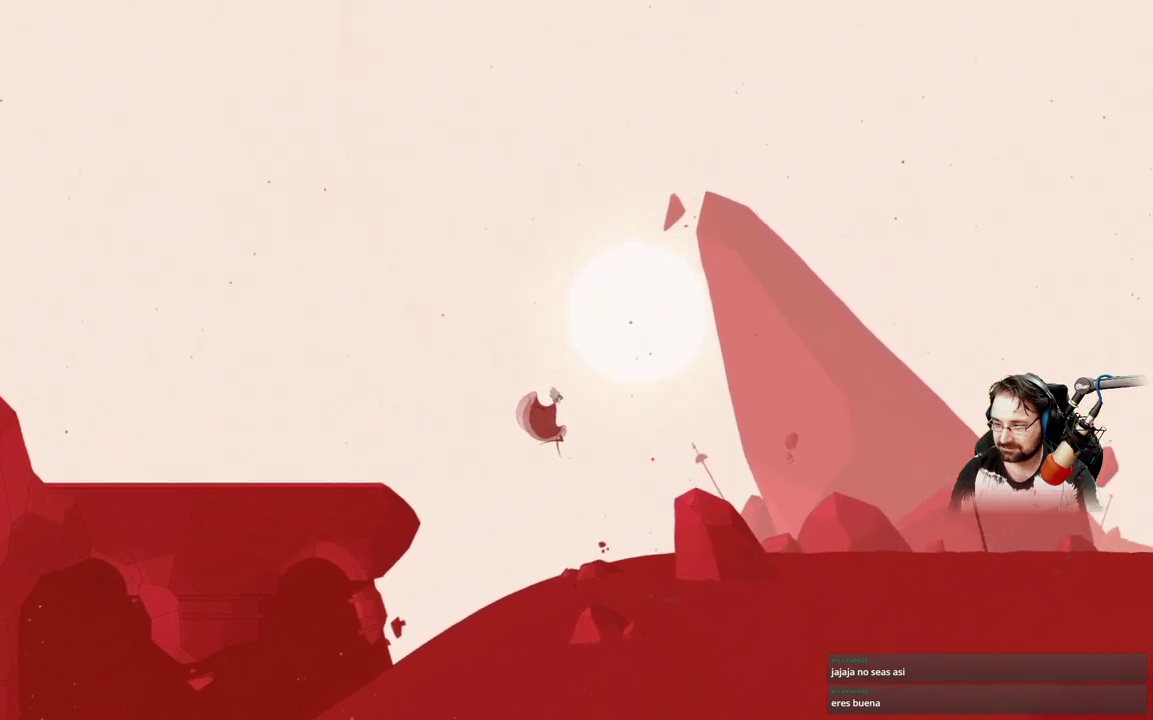
{"buttons": [], "left_stick": "right", "right_stick": "center", "events": [[467, "A", "up"]]}
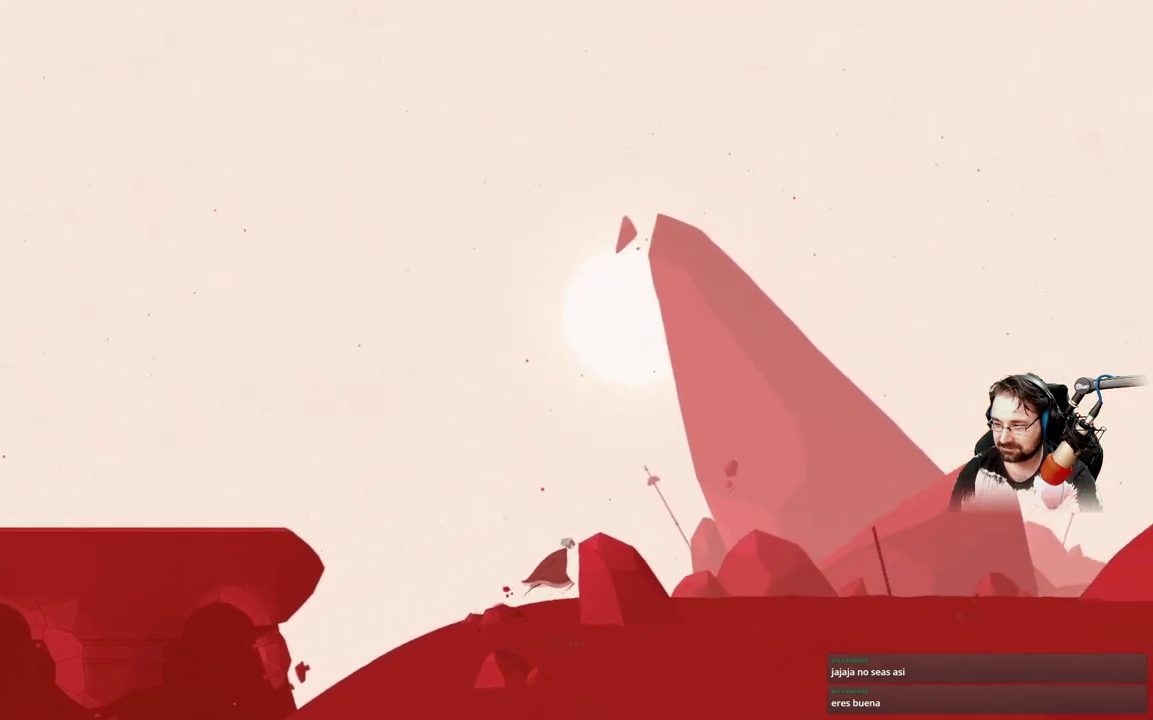
{"buttons": [], "left_stick": "right", "right_stick": "center", "events": []}
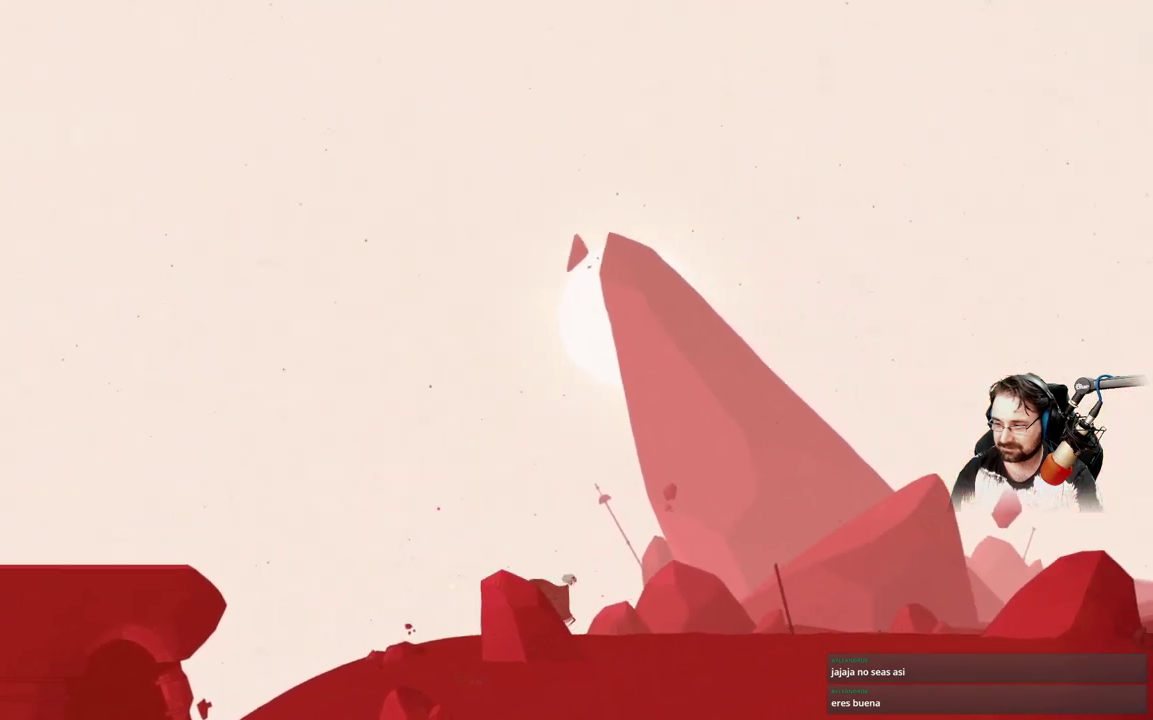
{"buttons": [], "left_stick": "right", "right_stick": "center", "events": []}
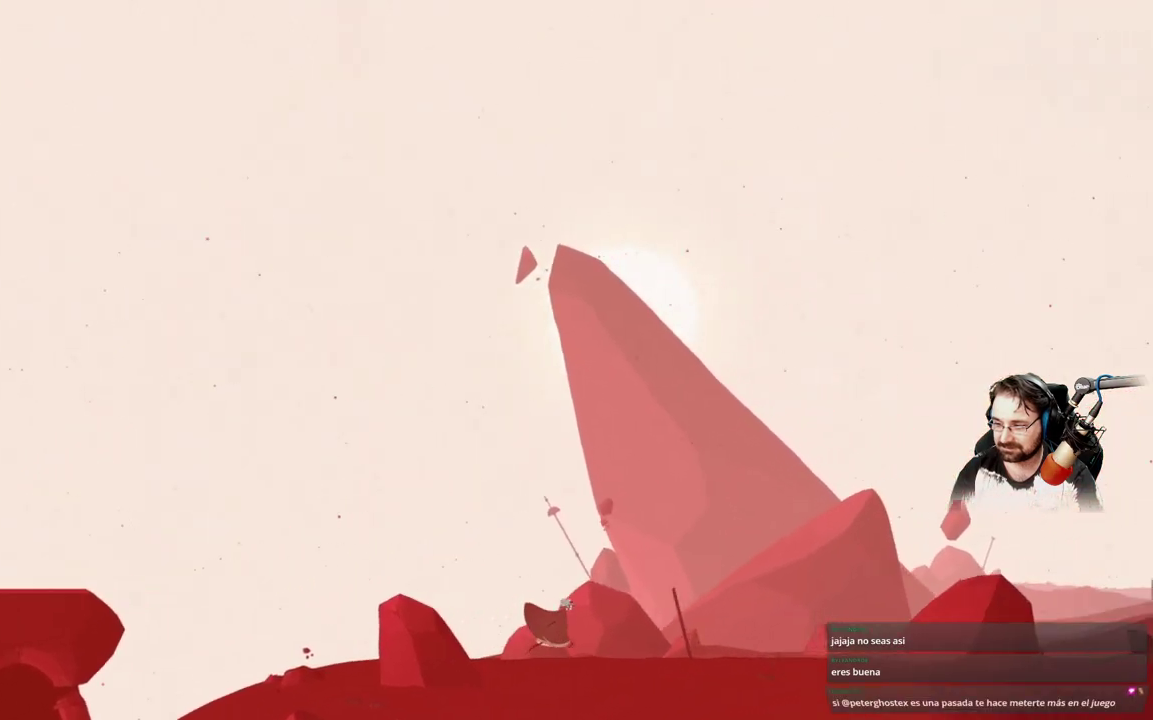
{"buttons": [], "left_stick": "right", "right_stick": "center", "events": []}
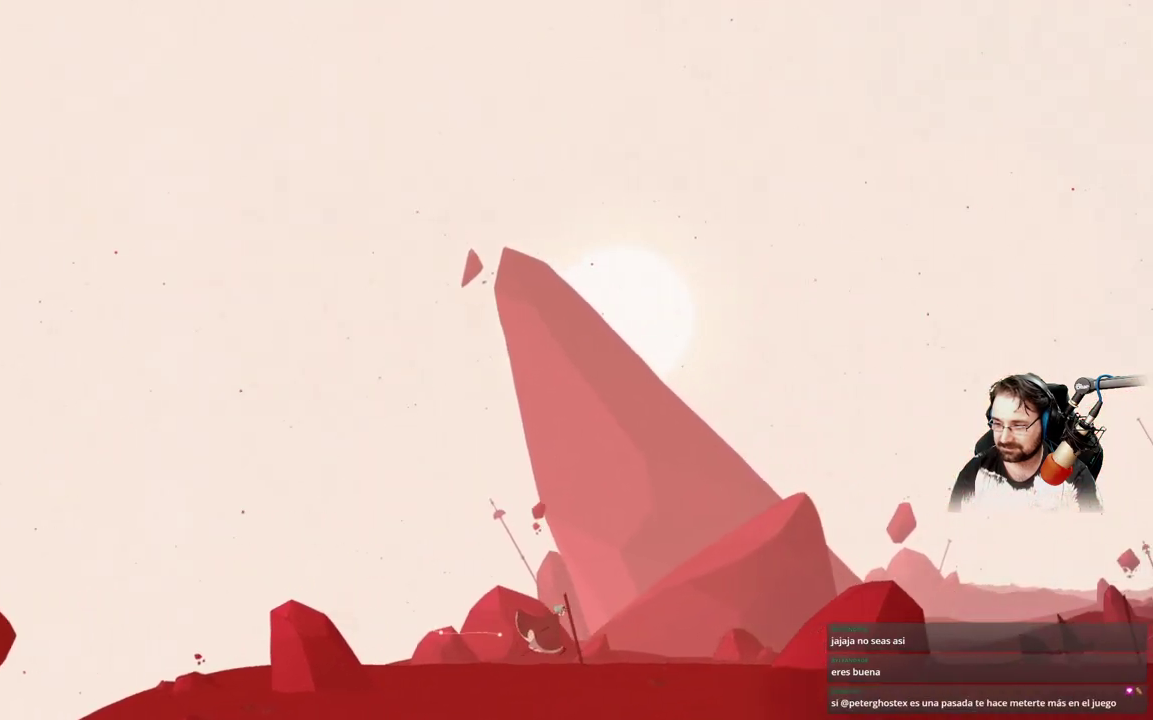
{"buttons": [], "left_stick": "right", "right_stick": "center", "events": []}
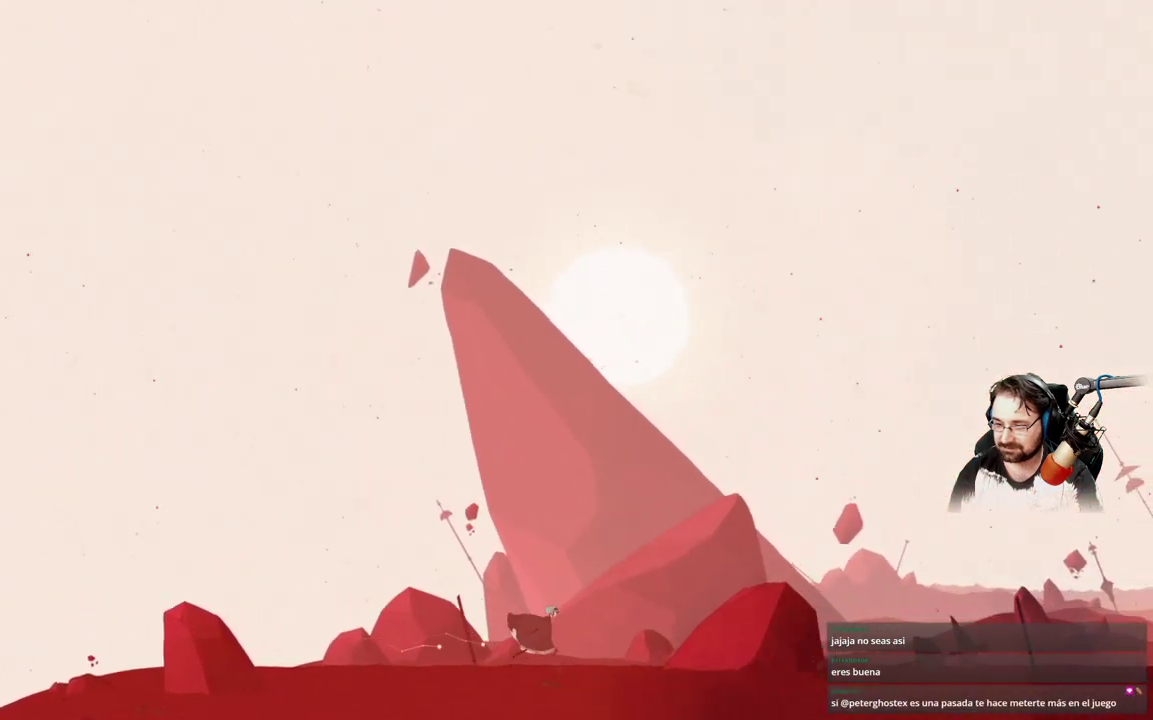
{"buttons": [], "left_stick": "right", "right_stick": "center", "events": []}
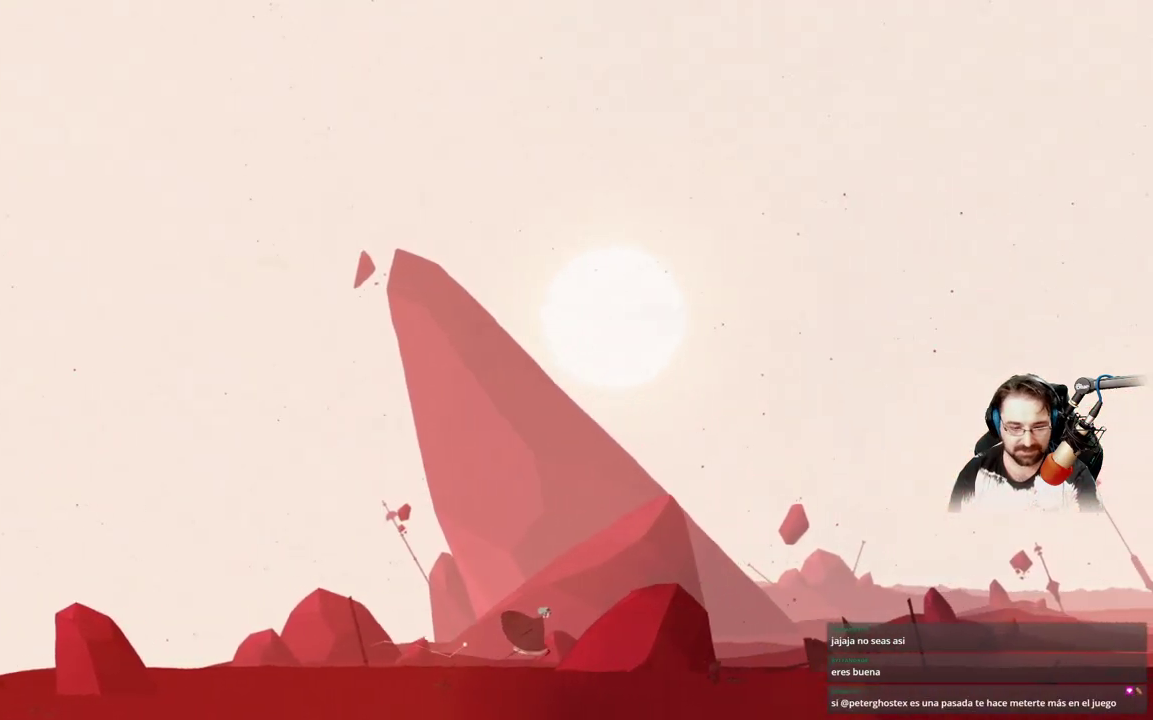
{"buttons": [], "left_stick": "right", "right_stick": "center", "events": []}
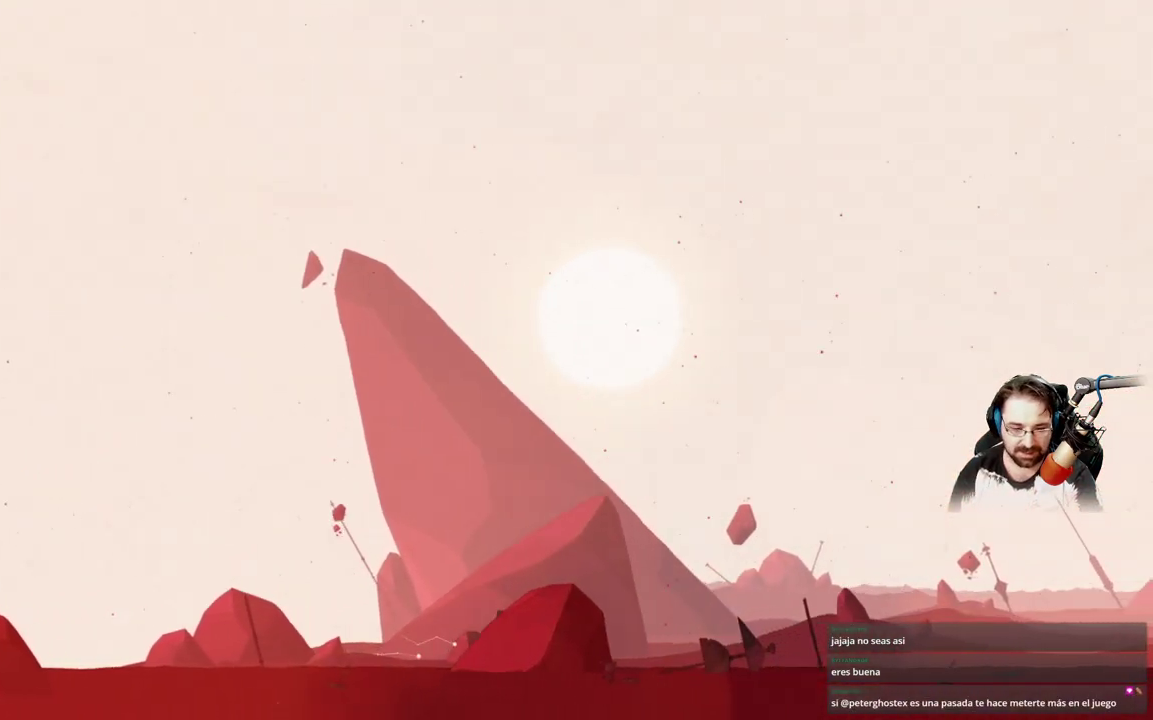
{"buttons": [], "left_stick": "right", "right_stick": "center", "events": []}
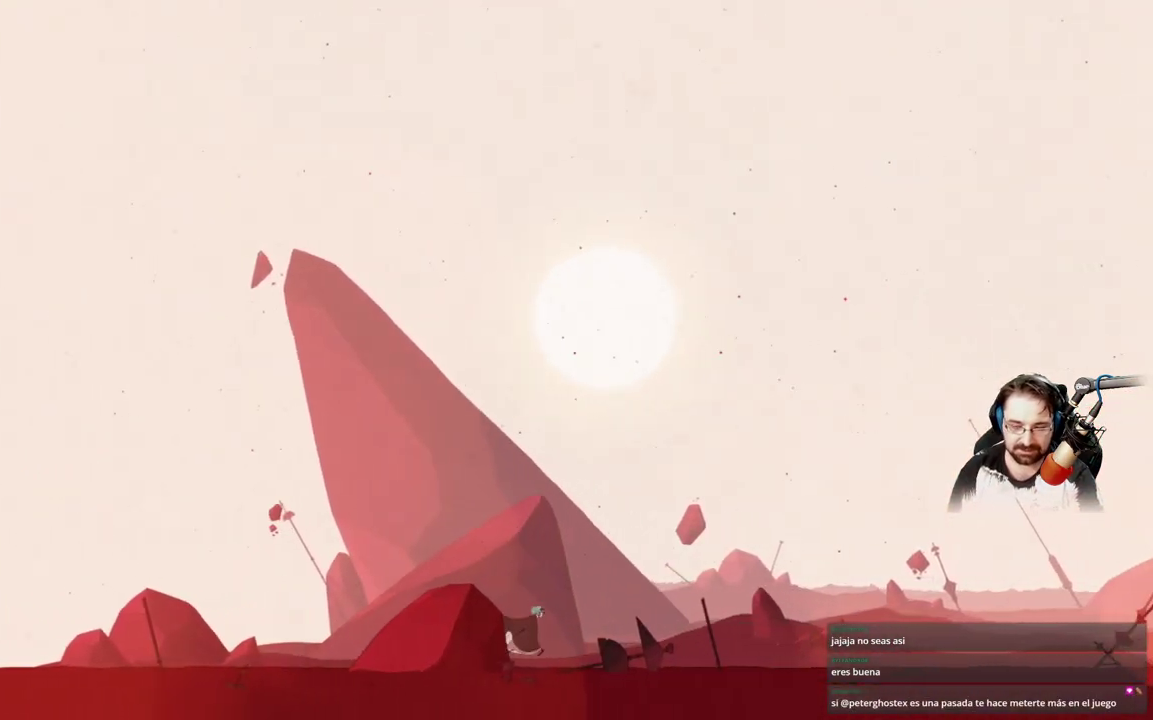
{"buttons": [], "left_stick": "right", "right_stick": "center", "events": []}
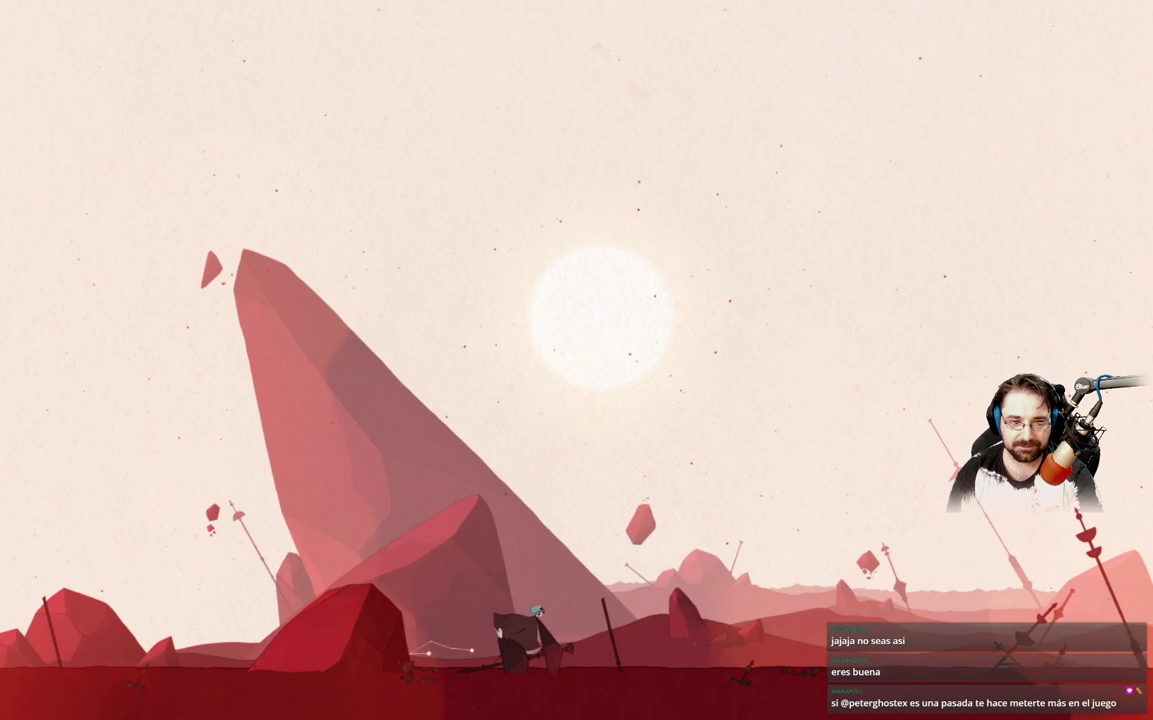
{"buttons": [], "left_stick": "right", "right_stick": "center", "events": []}
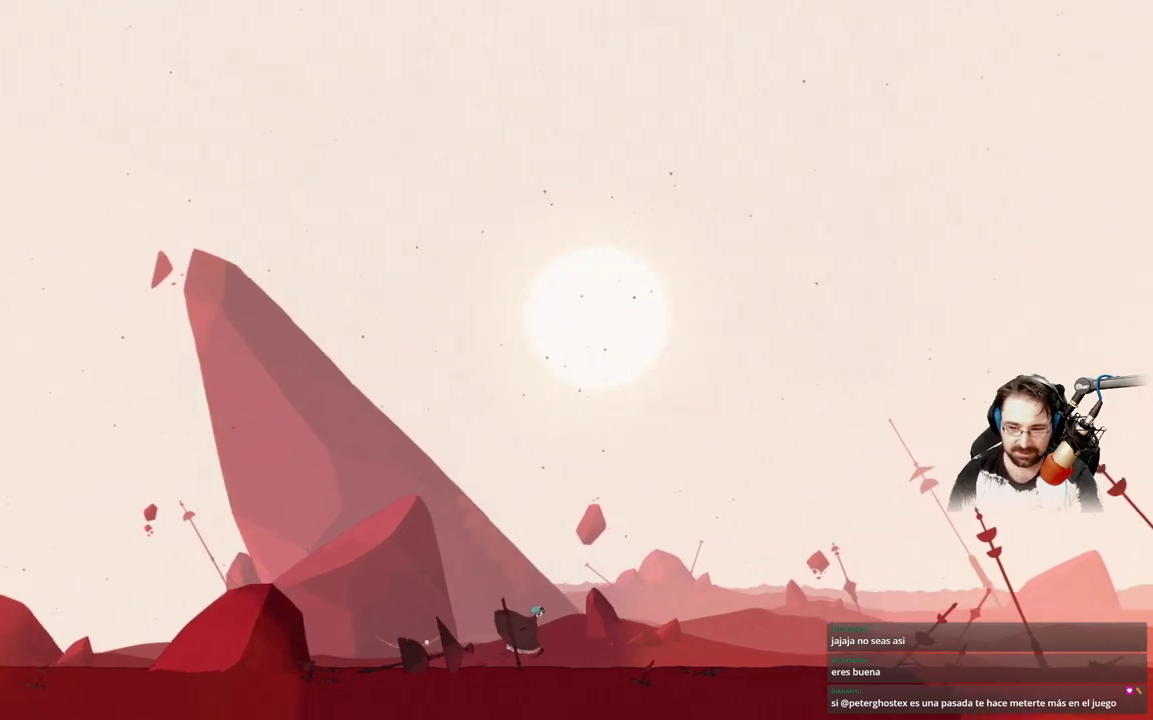
{"buttons": [], "left_stick": "right", "right_stick": "center", "events": []}
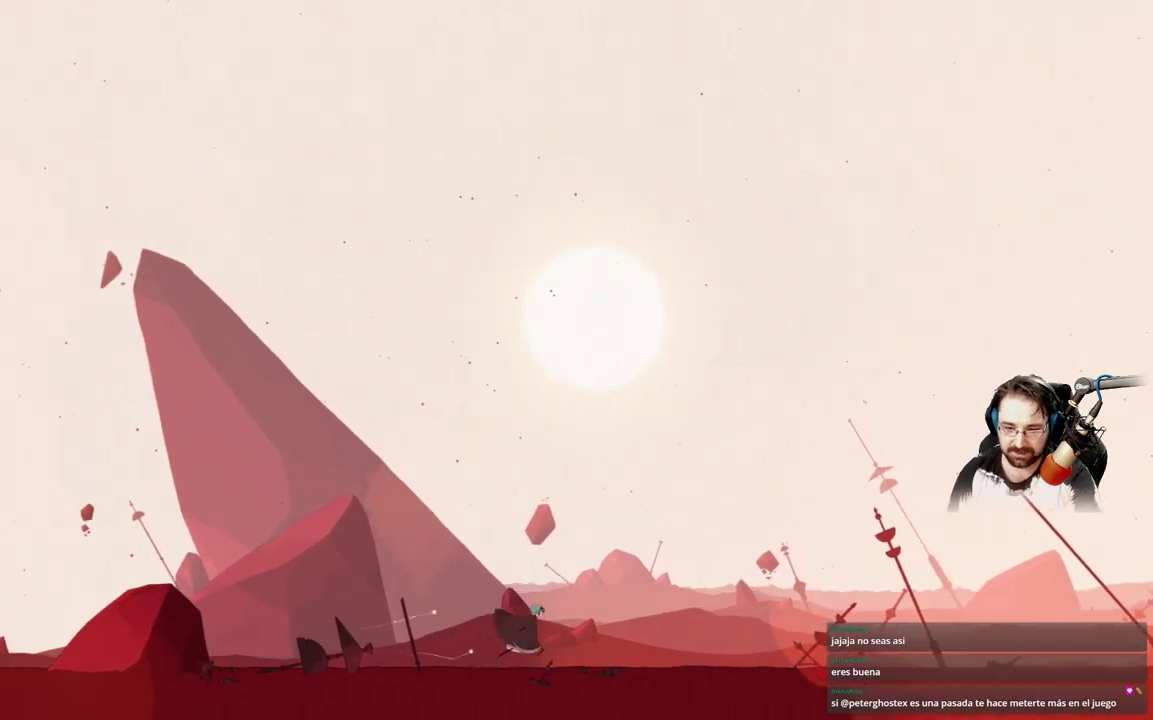
{"buttons": [], "left_stick": "right", "right_stick": "center", "events": []}
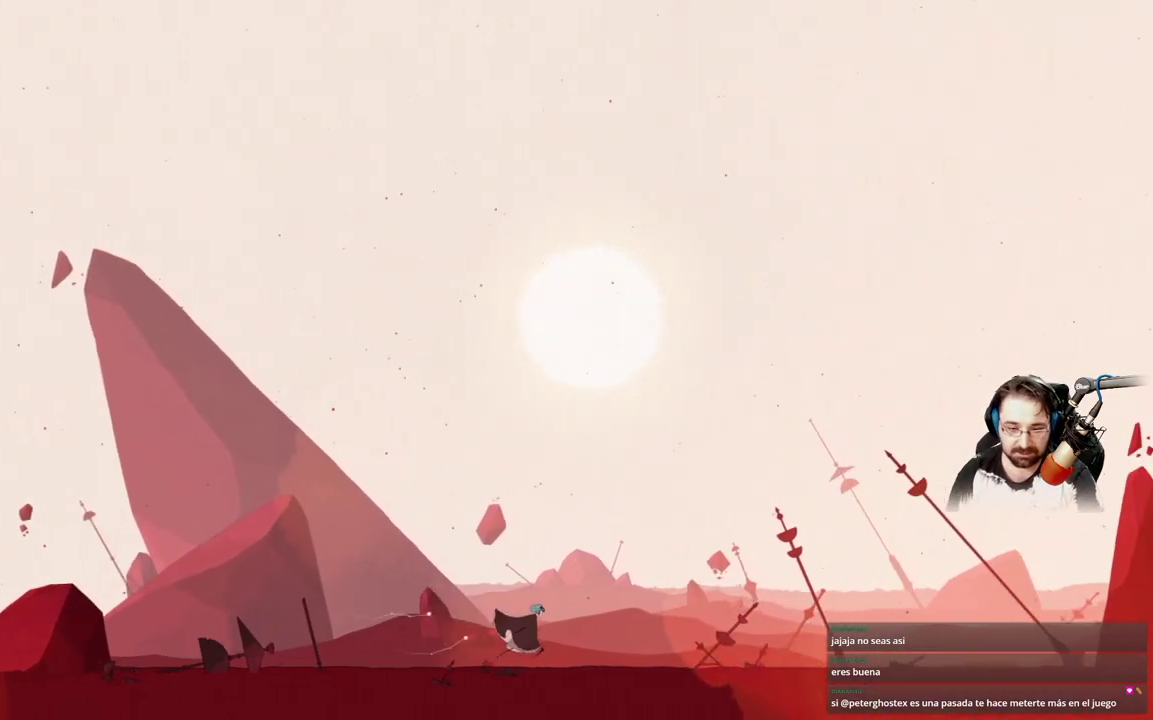
{"buttons": [], "left_stick": "right", "right_stick": "center", "events": []}
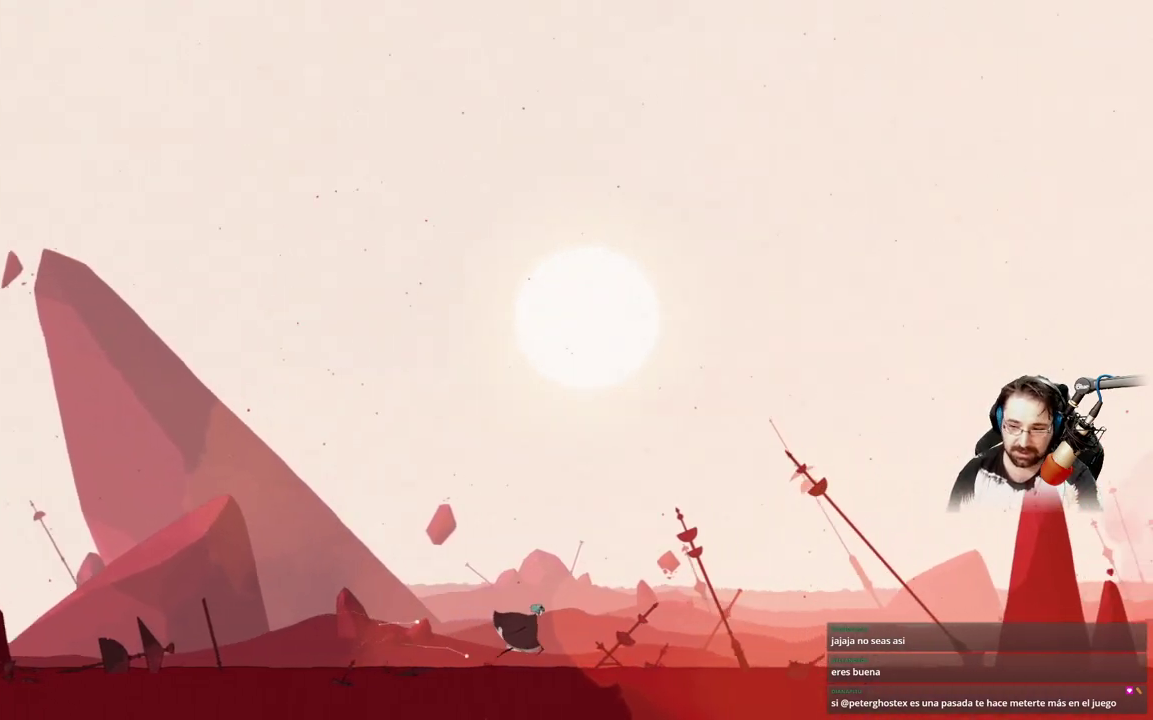
{"buttons": [], "left_stick": "right", "right_stick": "center", "events": []}
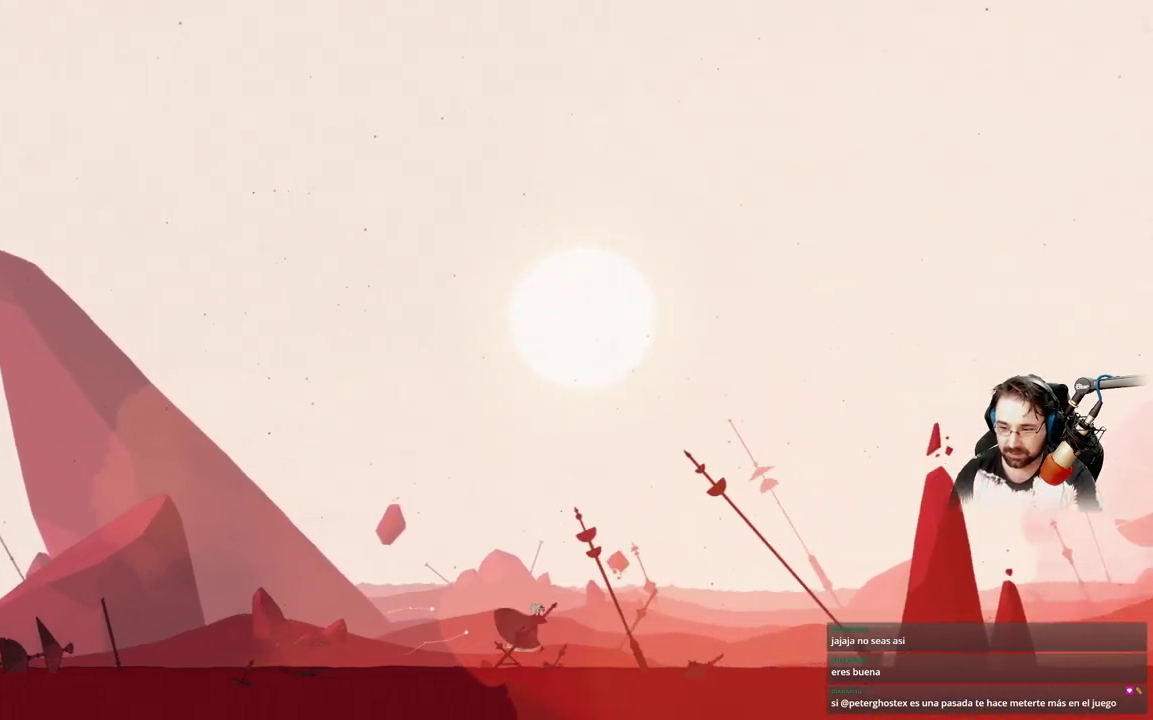
{"buttons": [], "left_stick": "right", "right_stick": "center", "events": []}
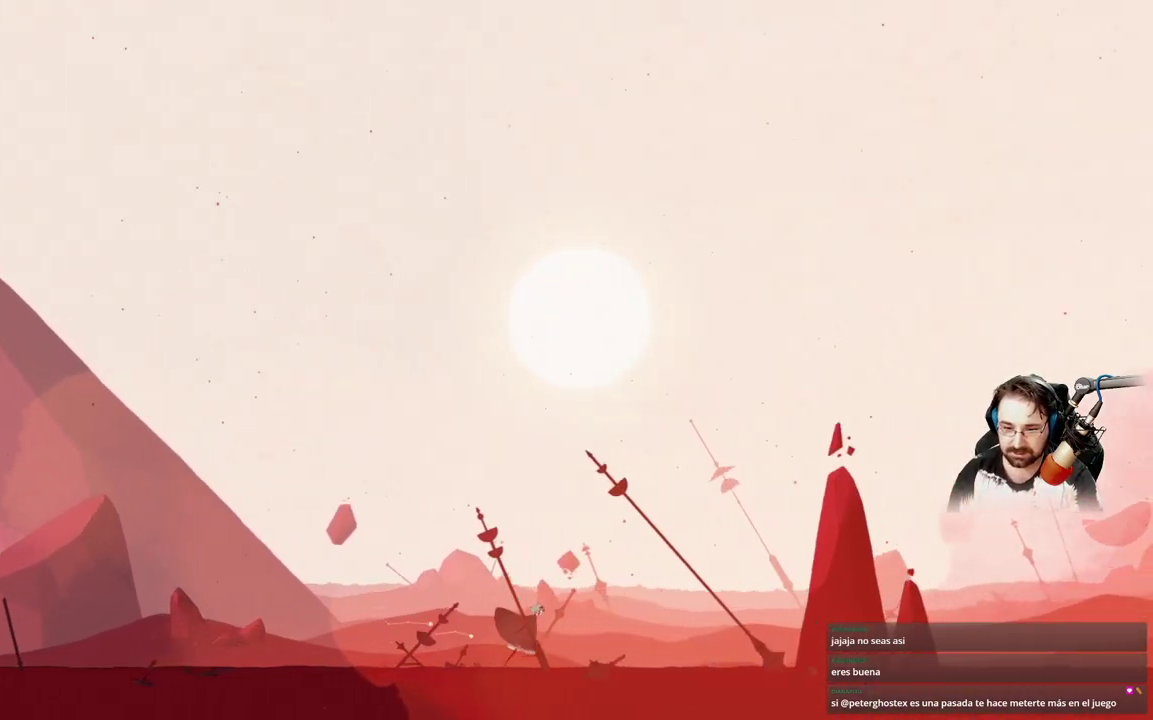
{"buttons": [], "left_stick": "right", "right_stick": "center", "events": []}
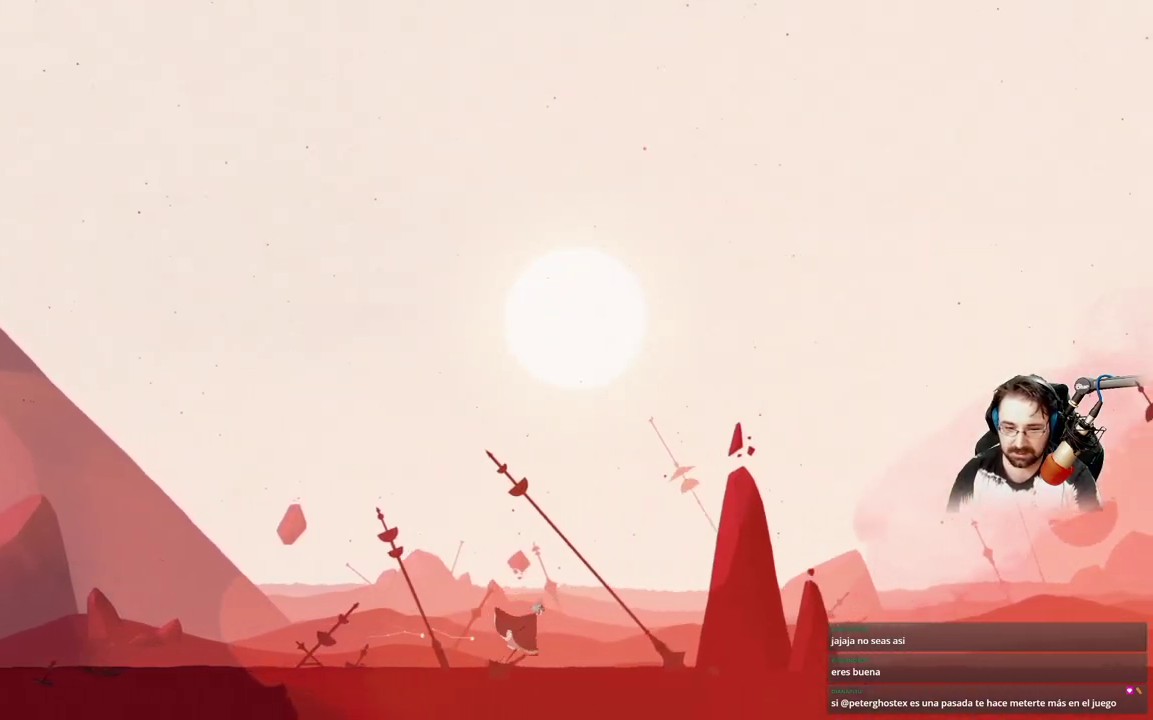
{"buttons": [], "left_stick": "right", "right_stick": "center", "events": []}
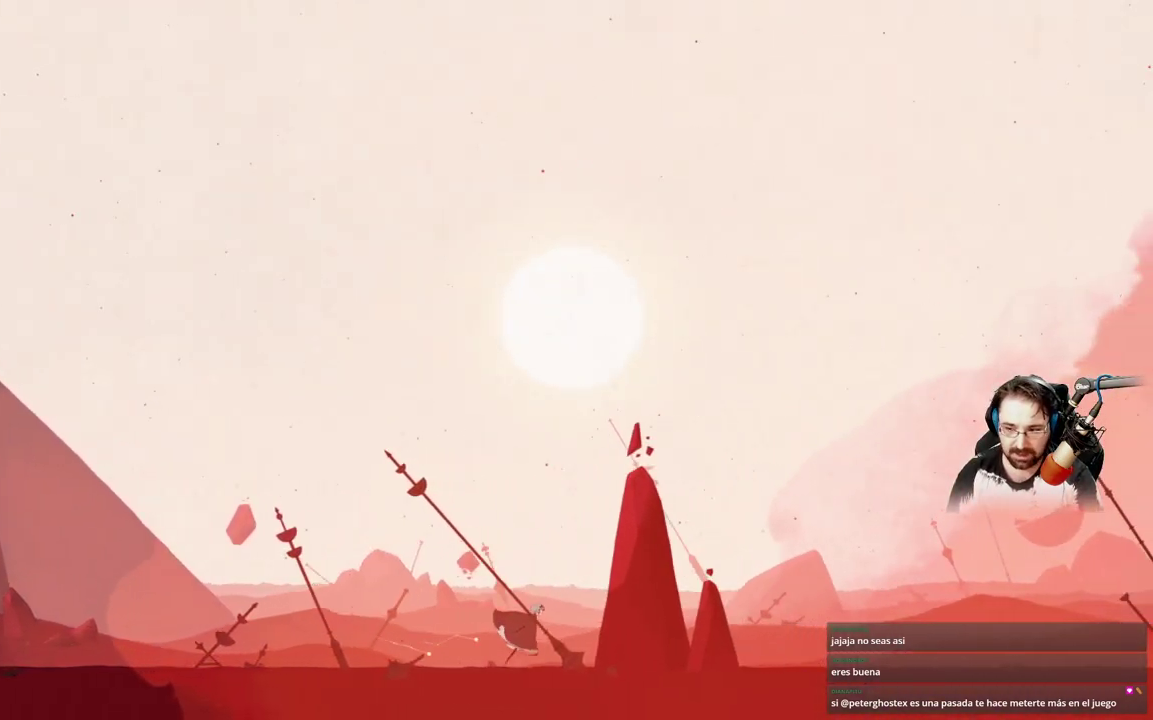
{"buttons": [], "left_stick": "right", "right_stick": "center", "events": []}
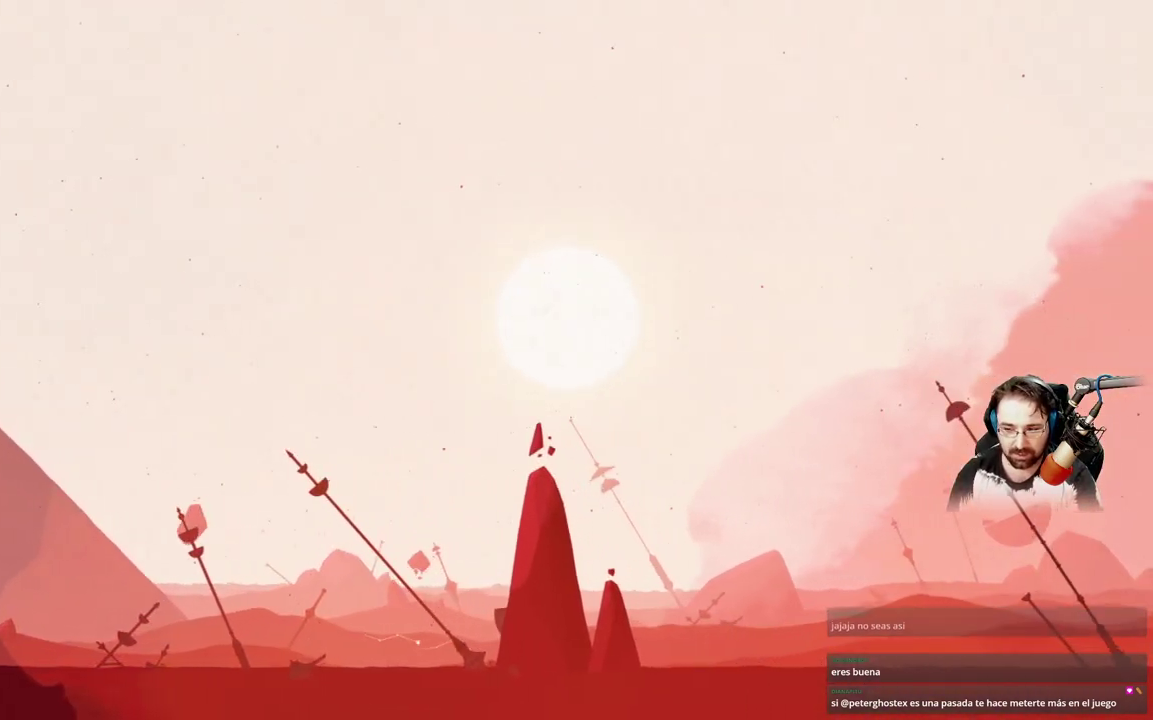
{"buttons": [], "left_stick": "right", "right_stick": "center", "events": []}
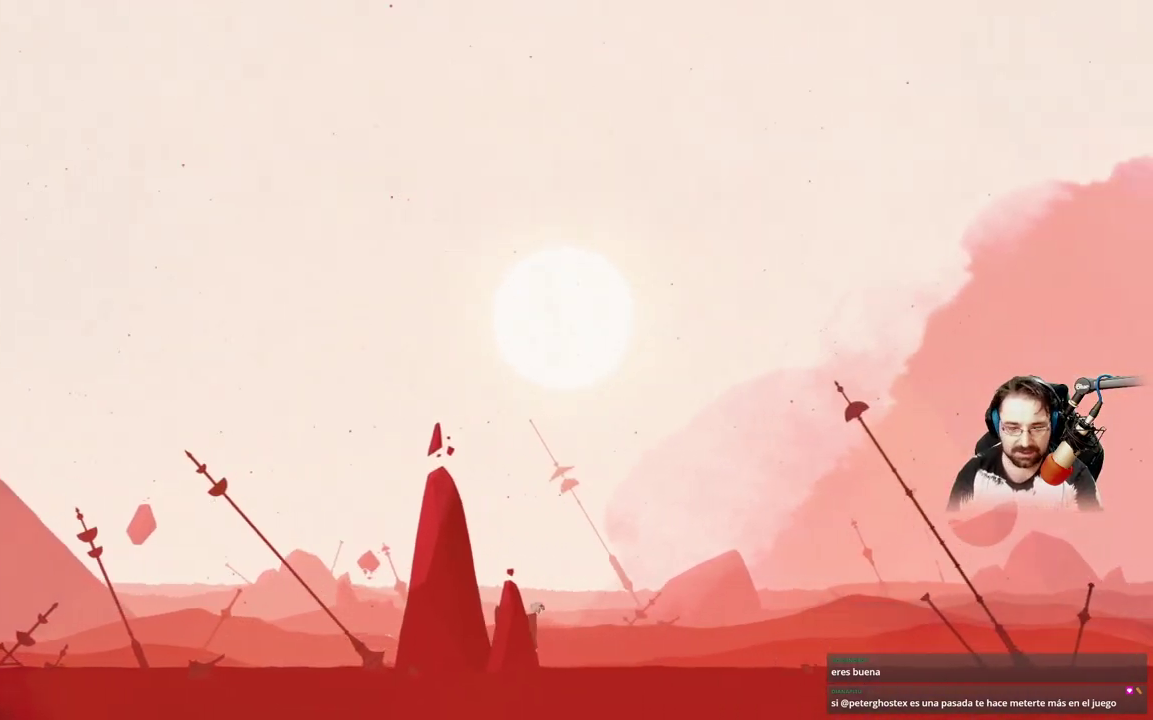
{"buttons": [], "left_stick": "right", "right_stick": "center", "events": []}
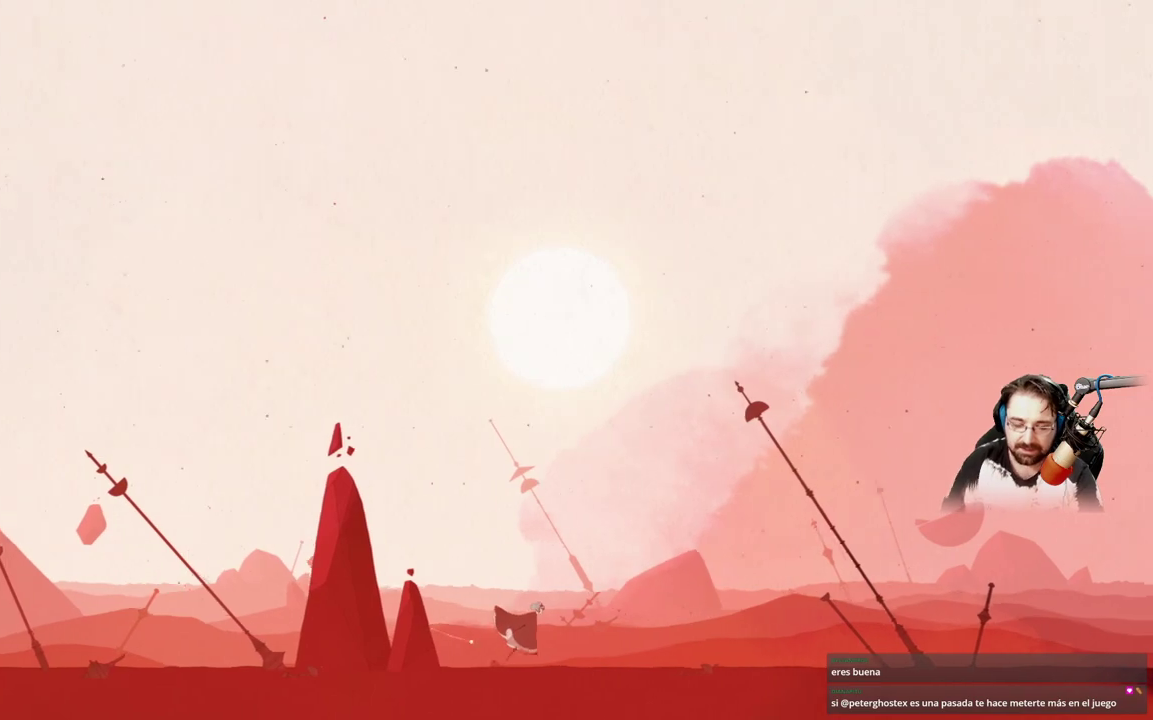
{"buttons": [], "left_stick": "right", "right_stick": "center", "events": []}
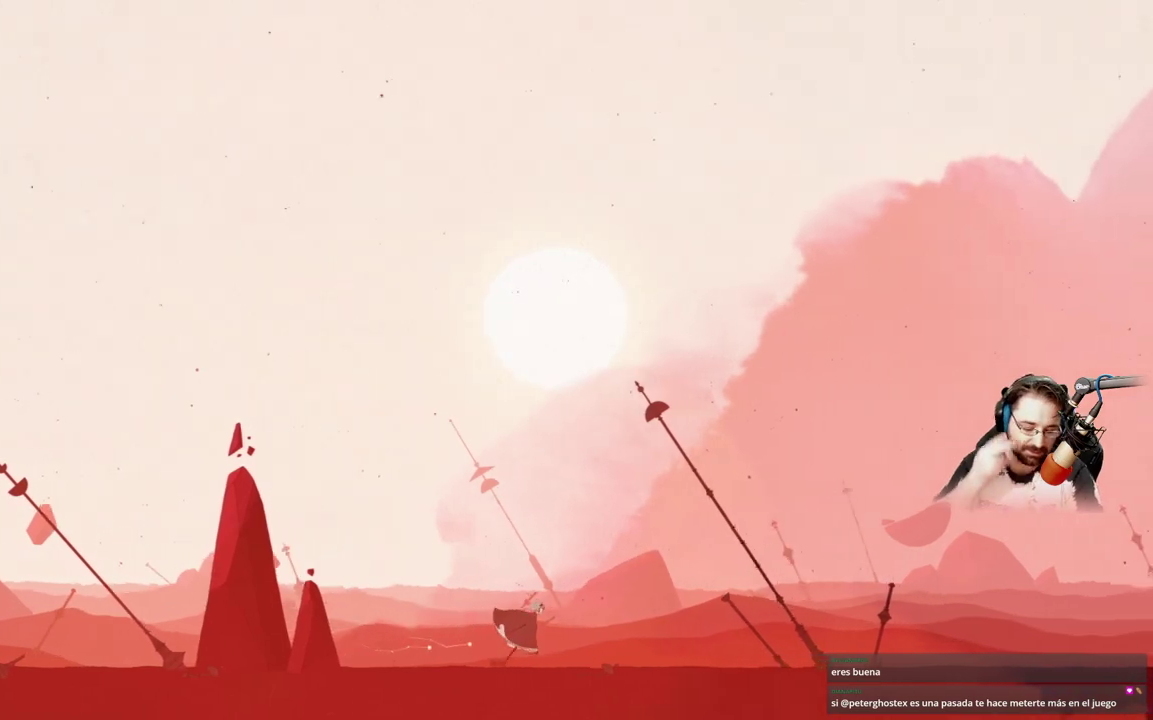
{"buttons": [], "left_stick": "right", "right_stick": "center", "events": []}